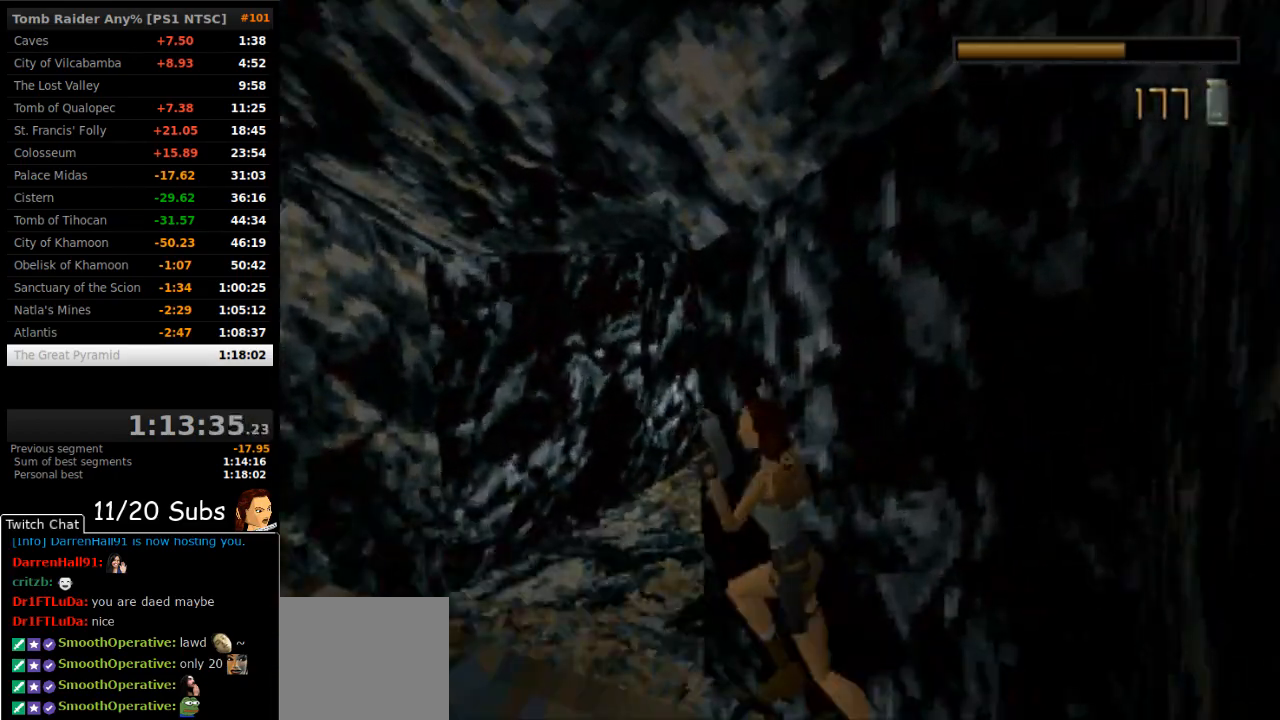
Gameplay with a controller (PlayStation layout); each line is a JSON object with the inputs held at the frame after it. "events" lists button and stick changes between this image and that frame as [ms after this image, input, new state], when the widget could be followed in between. Not read: L3 R3 left_stick right_stick.
{"buttons": ["DPAD_UP", "DPAD_RIGHT"], "events": [[33, "DPAD_RIGHT", "down"]]}
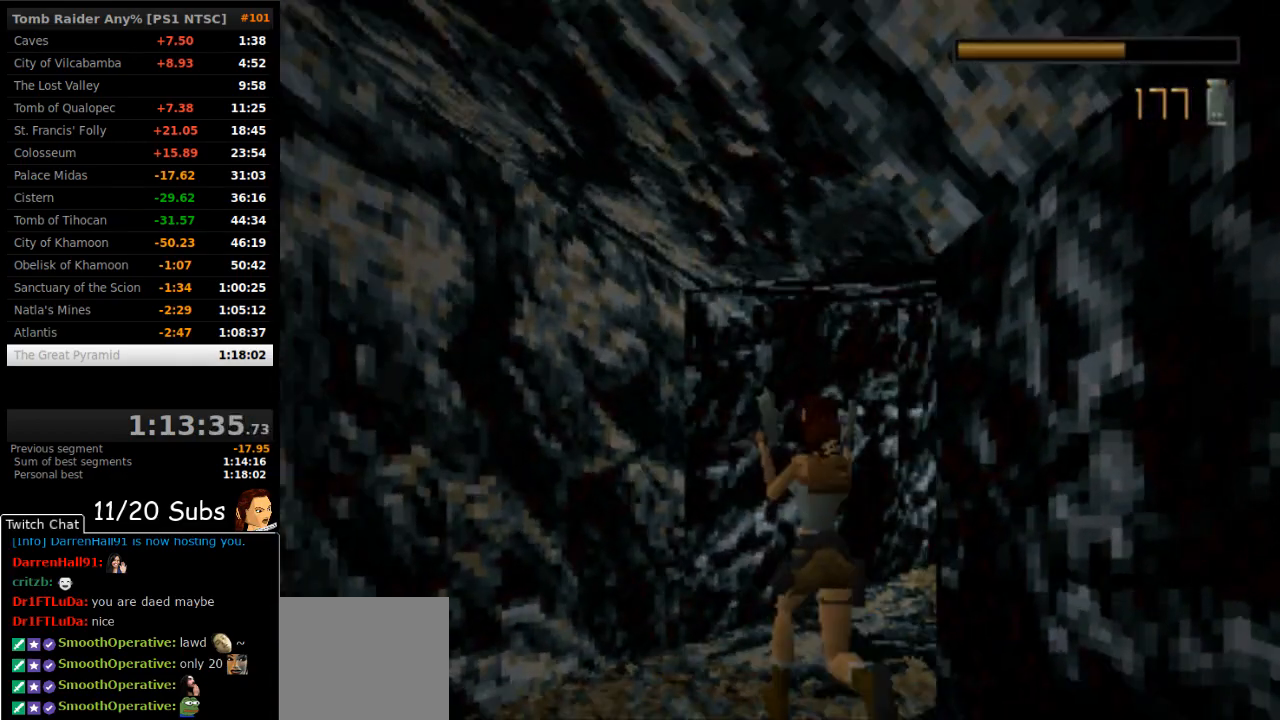
{"buttons": ["SQUARE", "TRIANGLE", "DPAD_UP"], "events": [[283, "SQUARE", "down"], [367, "DPAD_RIGHT", "up"], [450, "TRIANGLE", "down"]]}
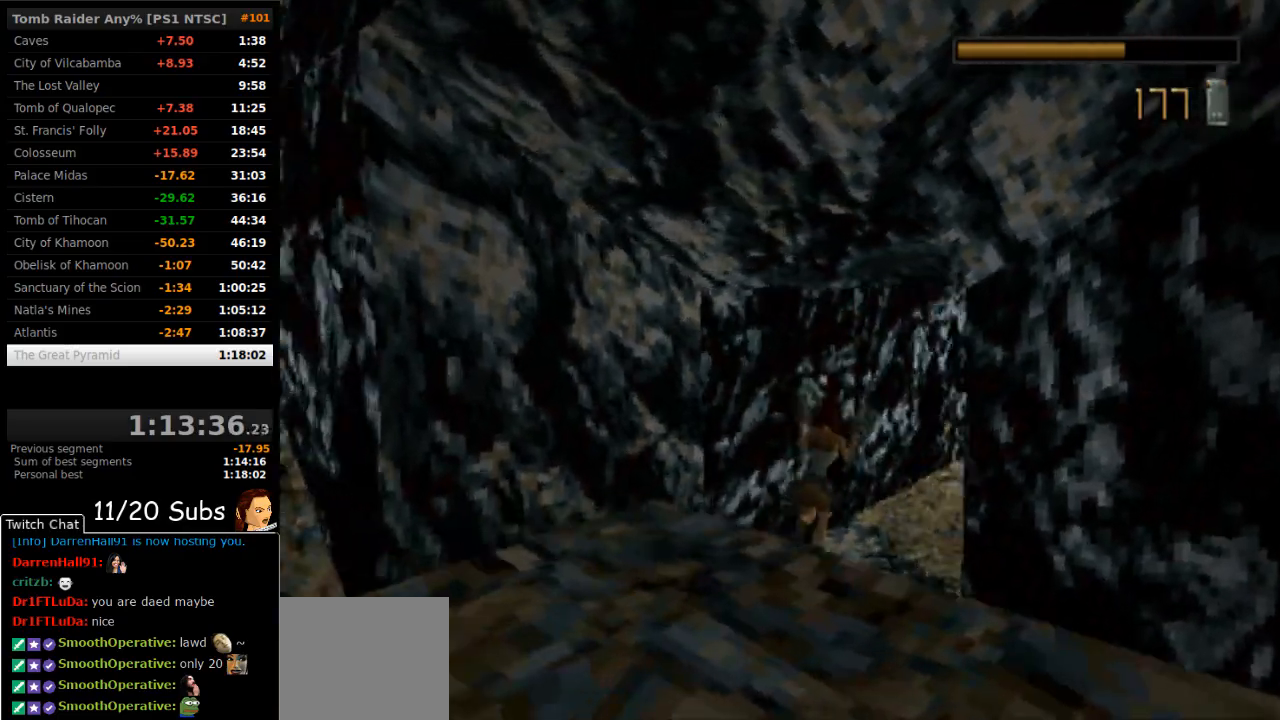
{"buttons": ["DPAD_UP", "DPAD_RIGHT"], "events": [[17, "DPAD_RIGHT", "down"], [233, "SQUARE", "up"], [250, "TRIANGLE", "up"]]}
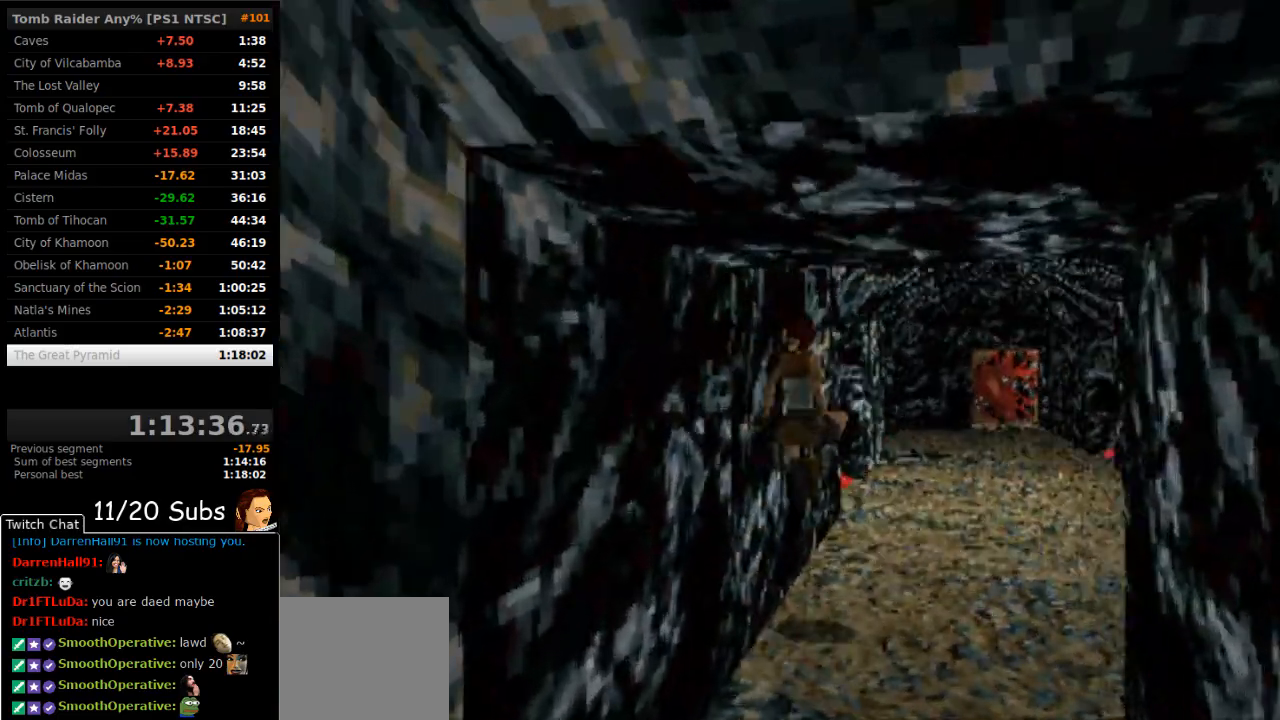
{"buttons": ["SQUARE", "DPAD_UP"], "events": [[50, "DPAD_RIGHT", "up"], [200, "SQUARE", "down"]]}
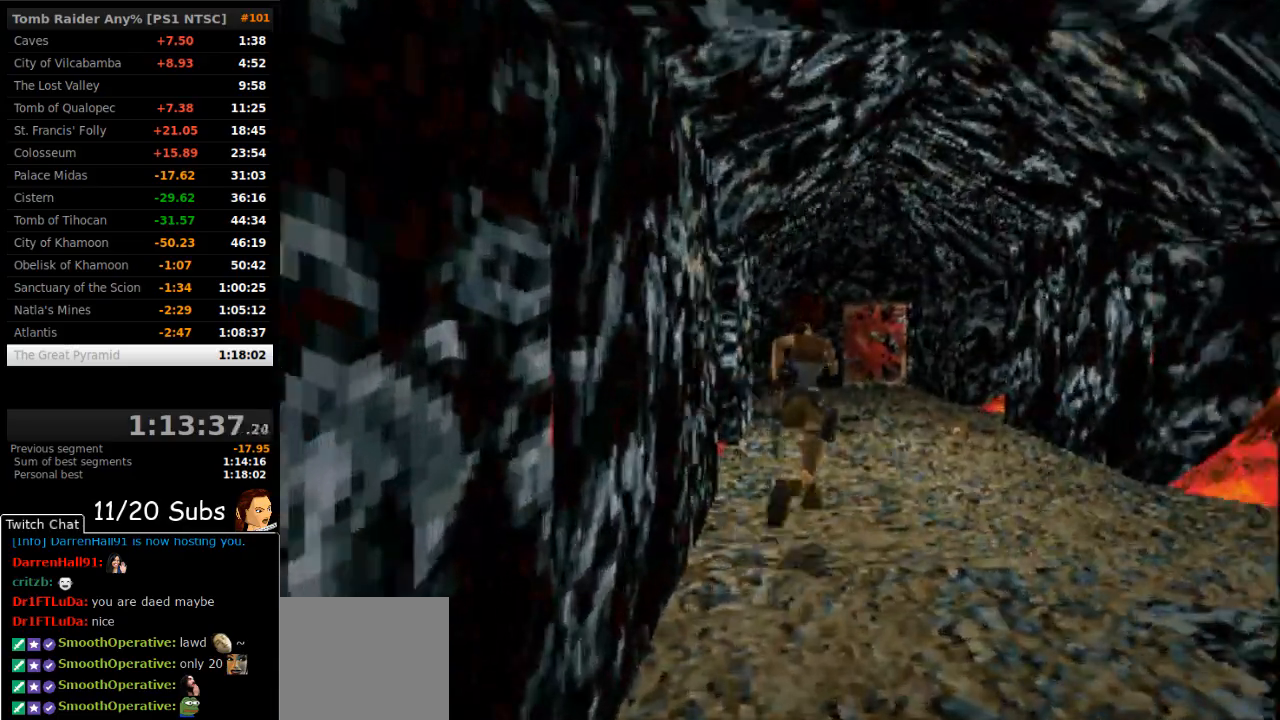
{"buttons": ["DPAD_UP"], "events": [[483, "SQUARE", "up"]]}
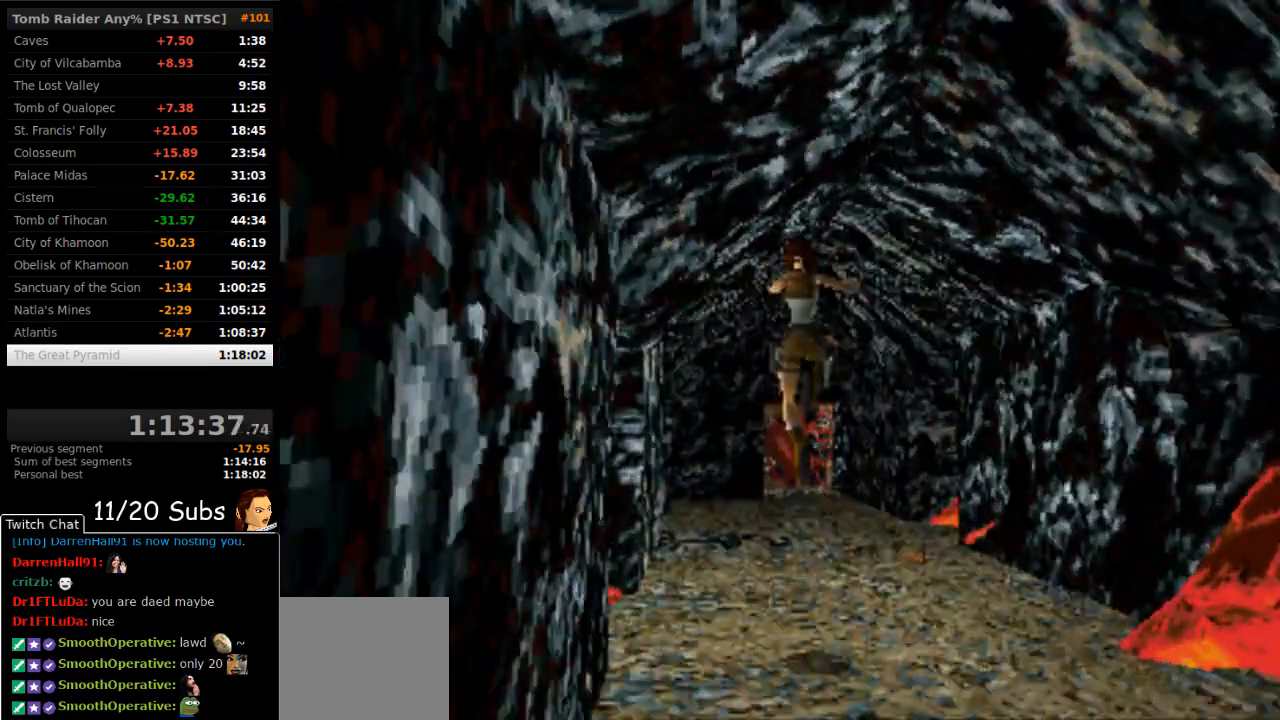
{"buttons": ["DPAD_UP", "DPAD_LEFT"], "events": [[183, "TRIANGLE", "down"], [200, "DPAD_LEFT", "down"], [250, "TRIANGLE", "up"]]}
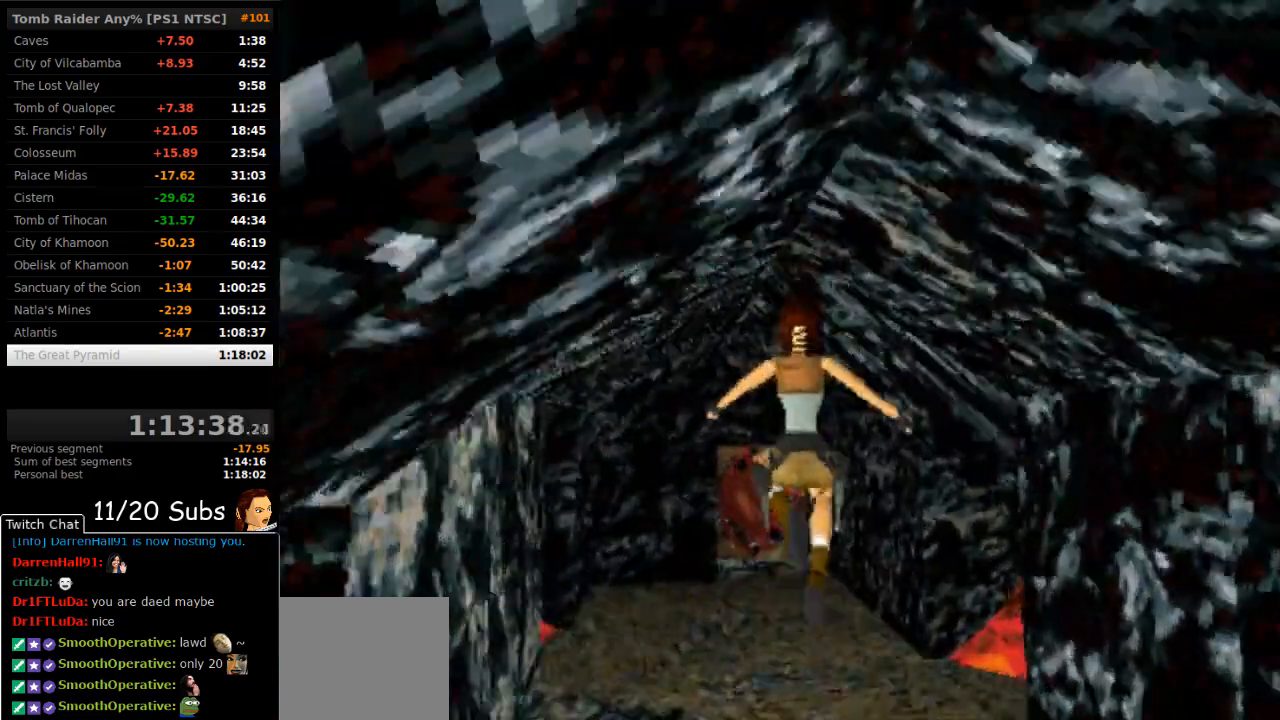
{"buttons": ["SQUARE", "DPAD_UP"], "events": [[333, "DPAD_LEFT", "up"], [333, "SQUARE", "down"]]}
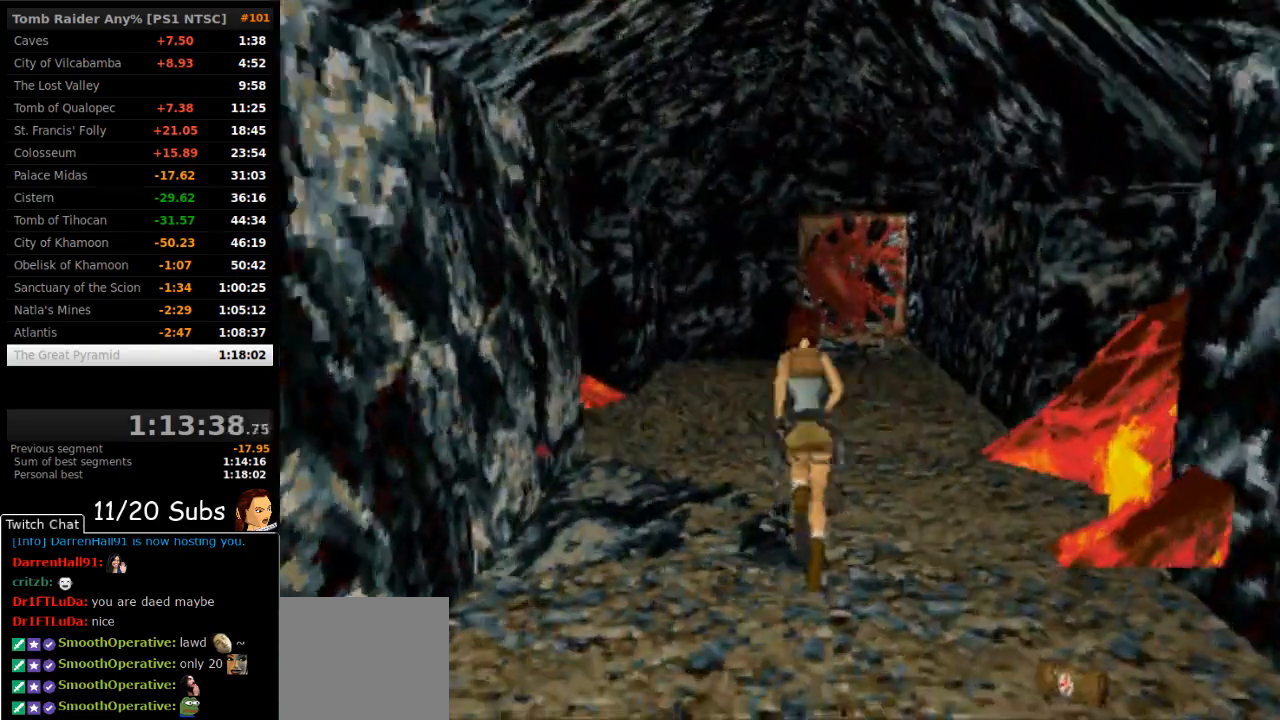
{"buttons": ["SQUARE", "DPAD_UP", "DPAD_RIGHT"], "events": [[100, "DPAD_RIGHT", "down"]]}
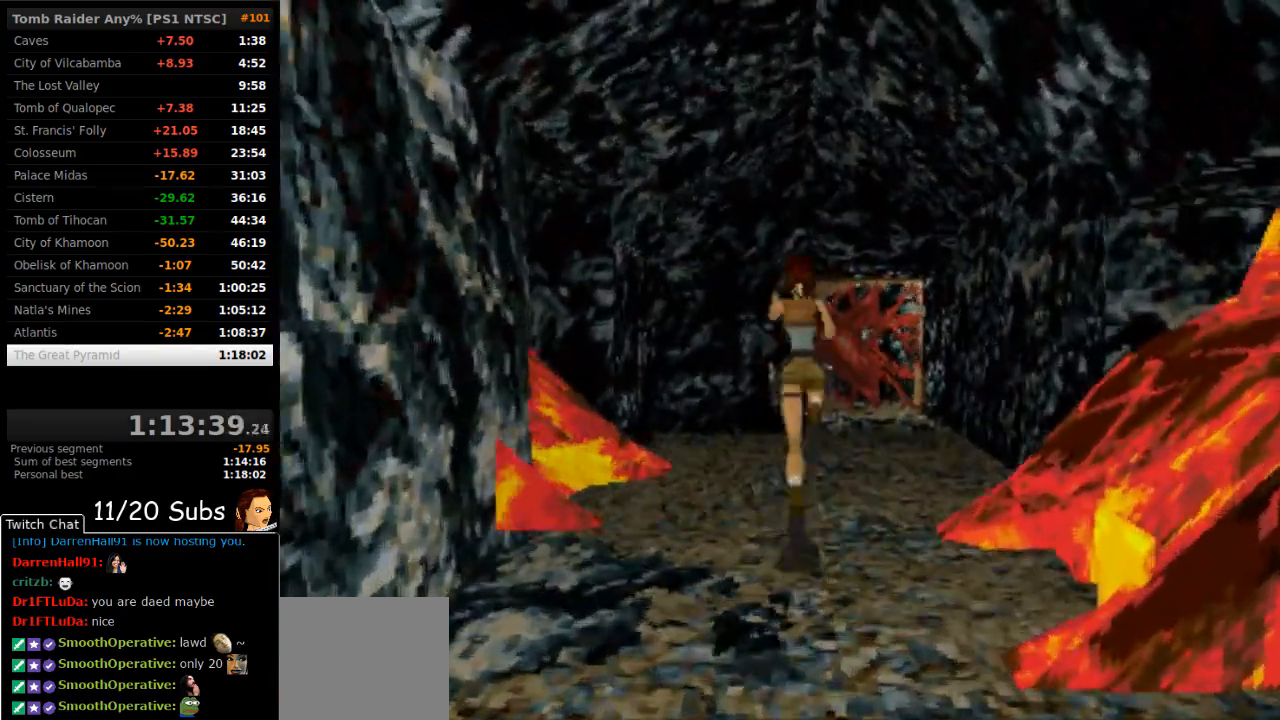
{"buttons": ["DPAD_UP"], "events": [[33, "SQUARE", "up"], [283, "DPAD_RIGHT", "up"]]}
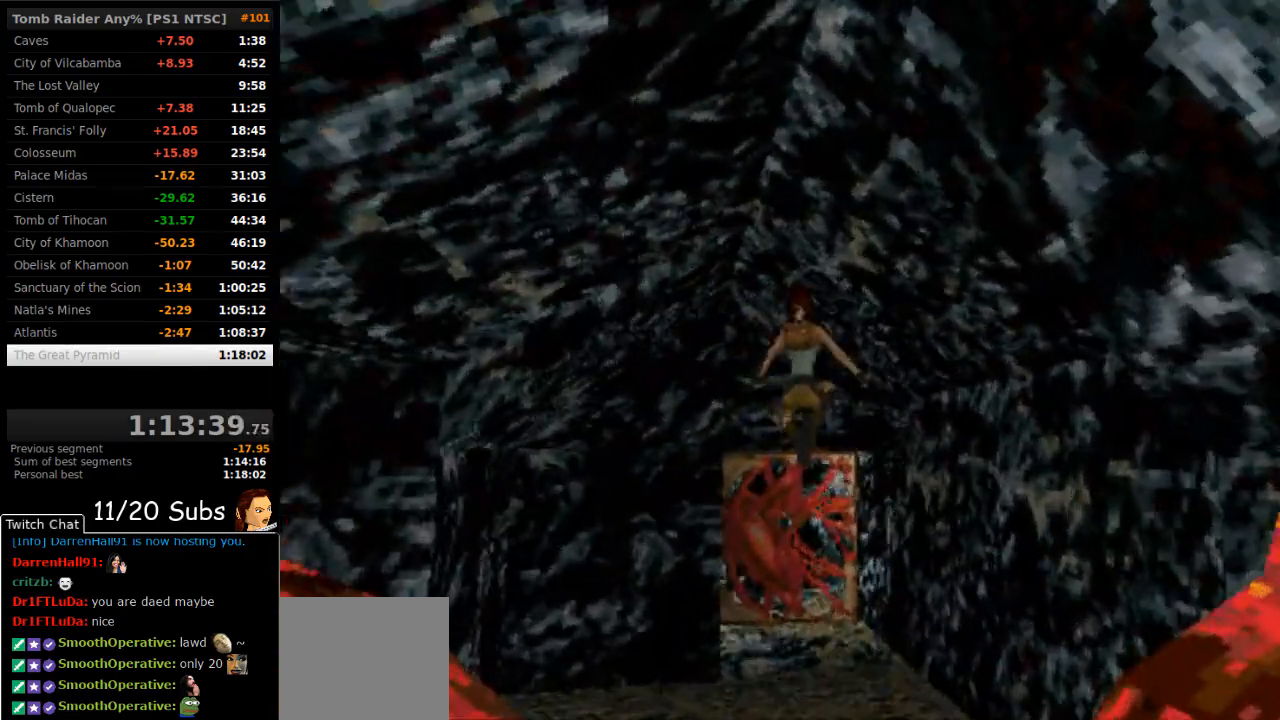
{"buttons": ["CROSS", "DPAD_UP", "DPAD_LEFT"], "events": [[33, "DPAD_LEFT", "down"], [417, "CROSS", "down"]]}
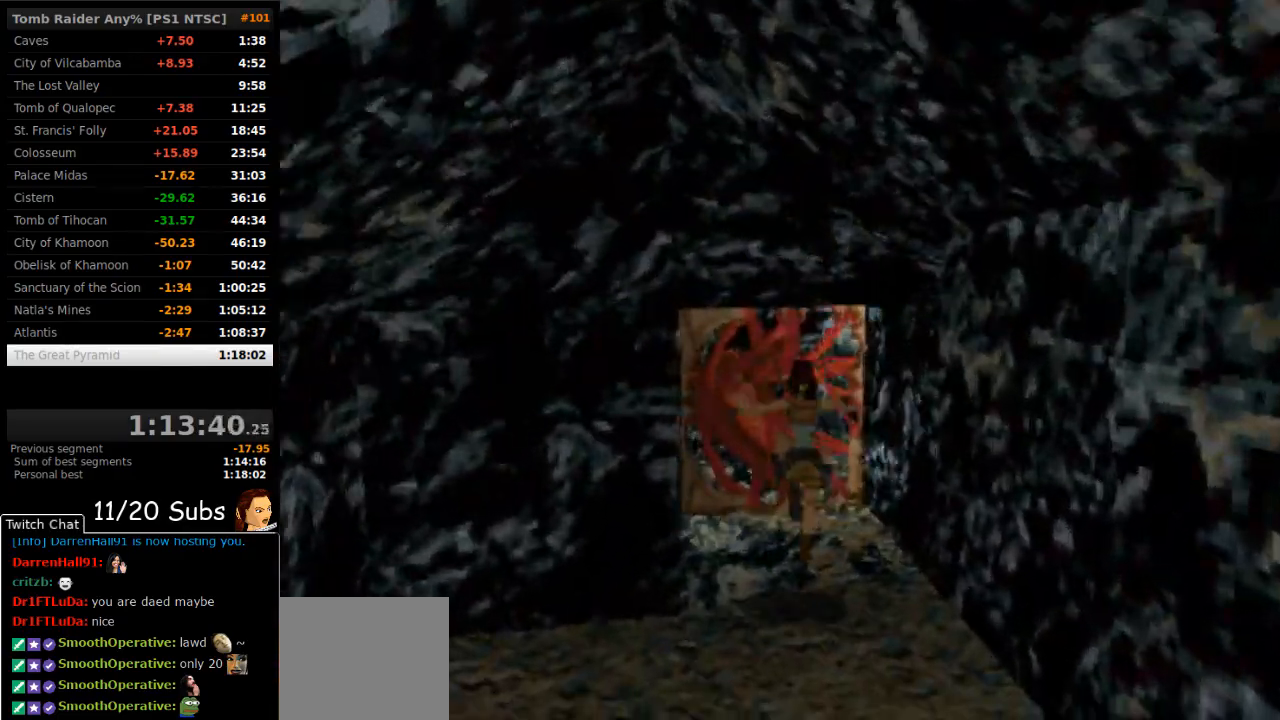
{"buttons": ["DPAD_UP", "DPAD_LEFT"], "events": [[50, "CROSS", "up"], [283, "DPAD_LEFT", "up"], [400, "DPAD_LEFT", "down"]]}
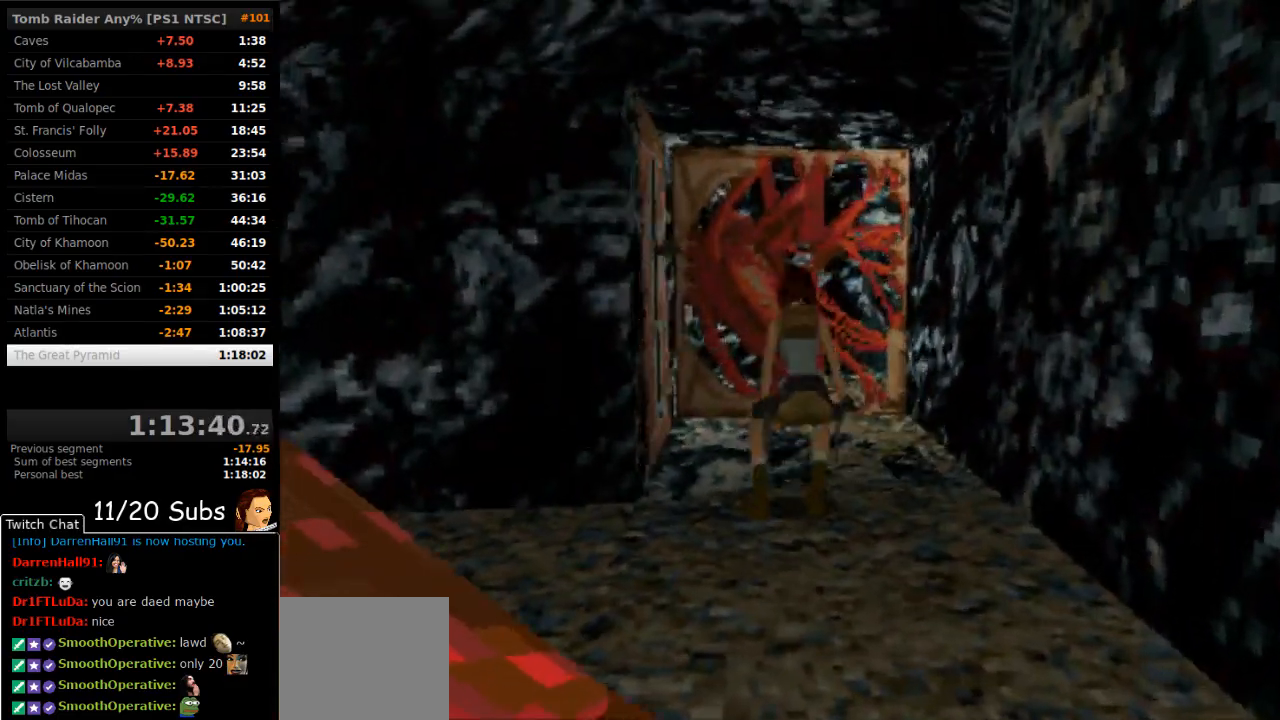
{"buttons": ["CROSS", "DPAD_LEFT"], "events": [[317, "DPAD_UP", "up"], [450, "CROSS", "down"]]}
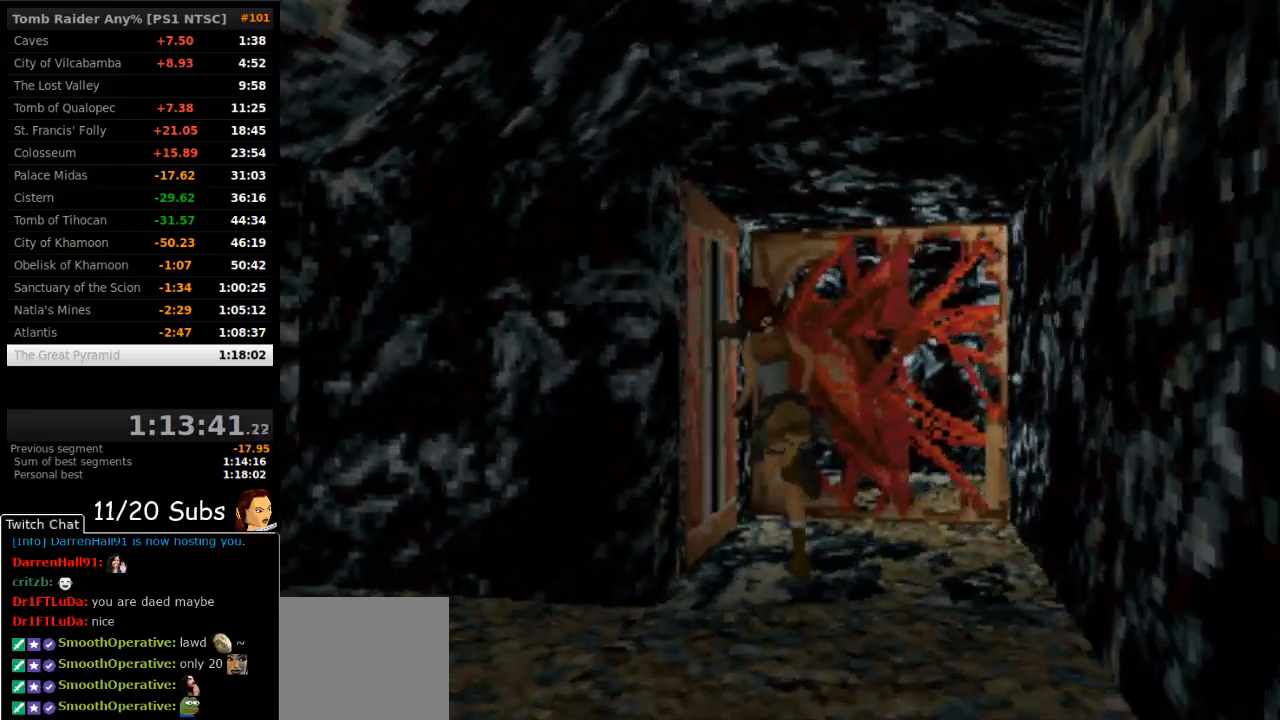
{"buttons": ["CROSS"], "events": [[217, "DPAD_UP", "down"], [250, "DPAD_LEFT", "up"], [333, "DPAD_UP", "up"]]}
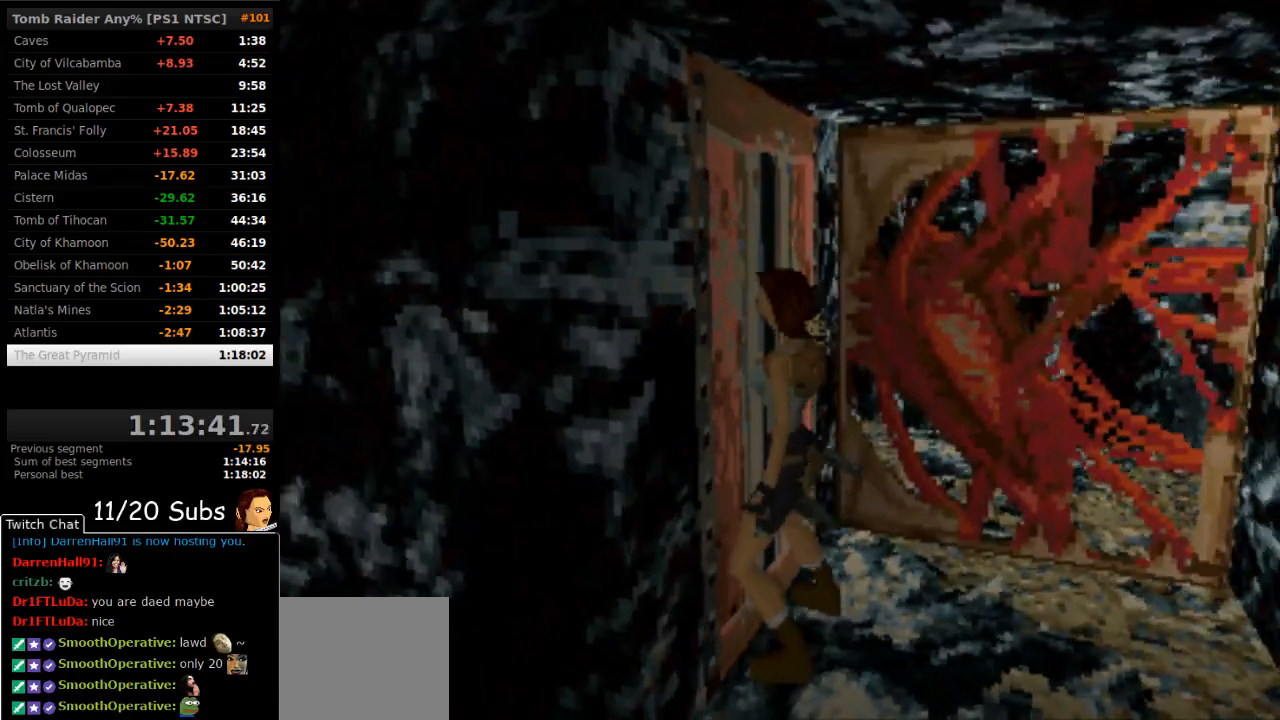
{"buttons": ["DPAD_RIGHT"], "events": [[133, "DPAD_RIGHT", "down"], [167, "CROSS", "up"]]}
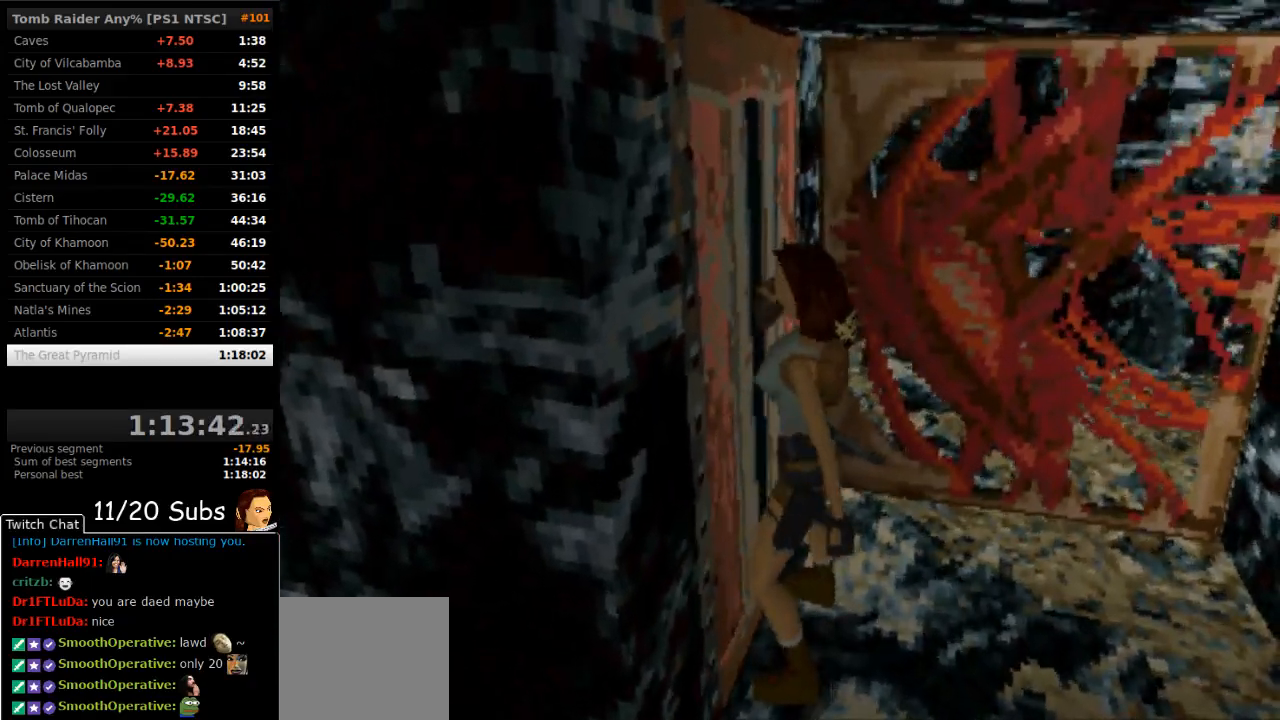
{"buttons": ["DPAD_RIGHT"], "events": []}
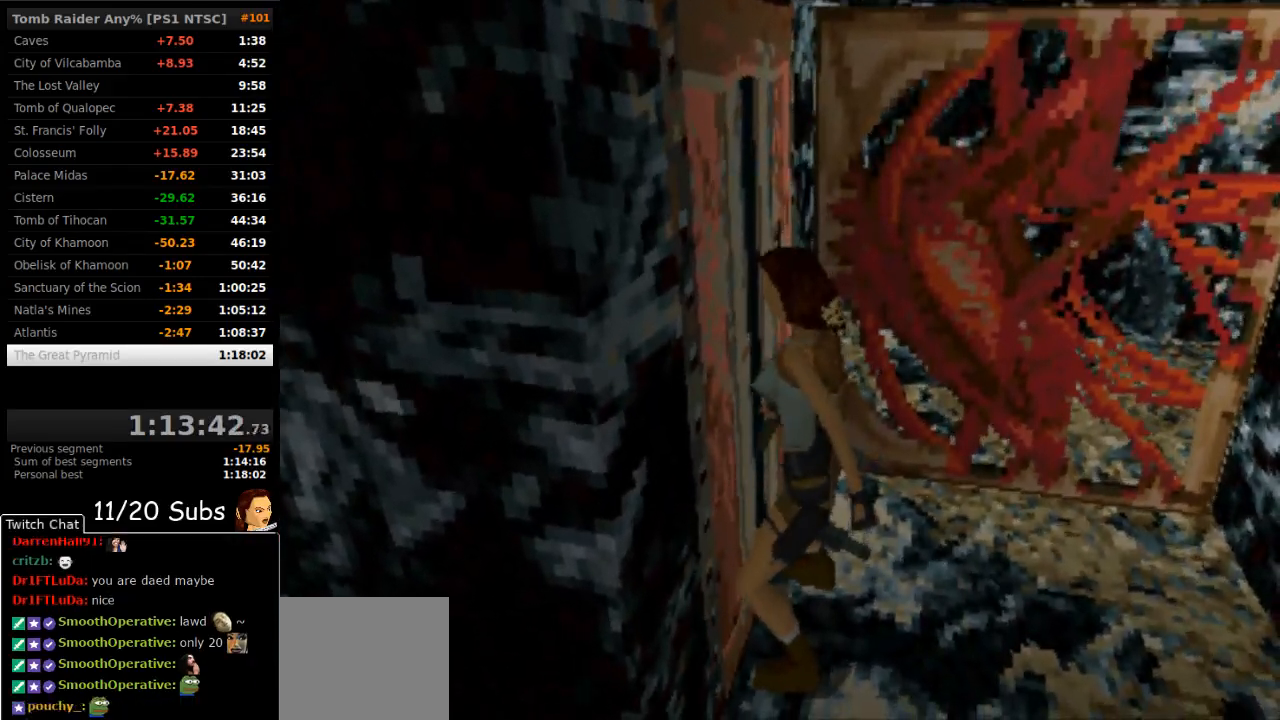
{"buttons": ["TRIANGLE", "DPAD_RIGHT"], "events": [[367, "TRIANGLE", "down"]]}
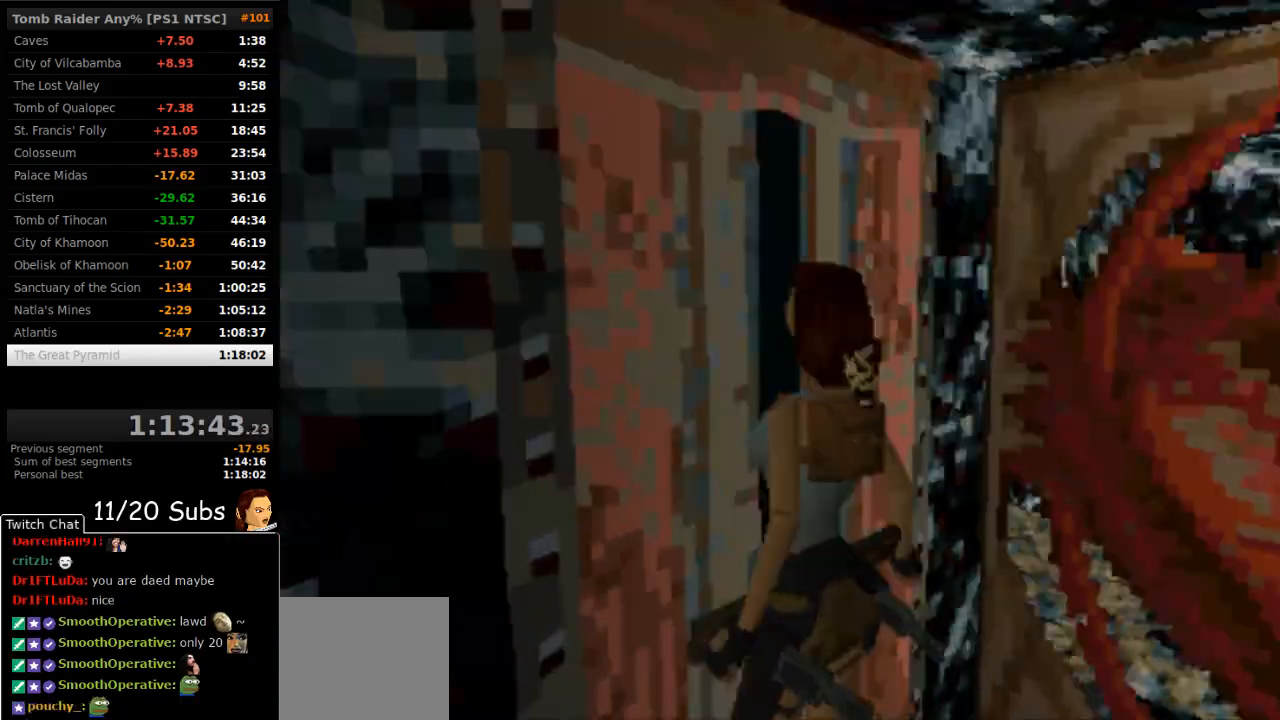
{"buttons": ["DPAD_UP", "DPAD_RIGHT"], "events": [[17, "TRIANGLE", "up"], [417, "DPAD_UP", "down"]]}
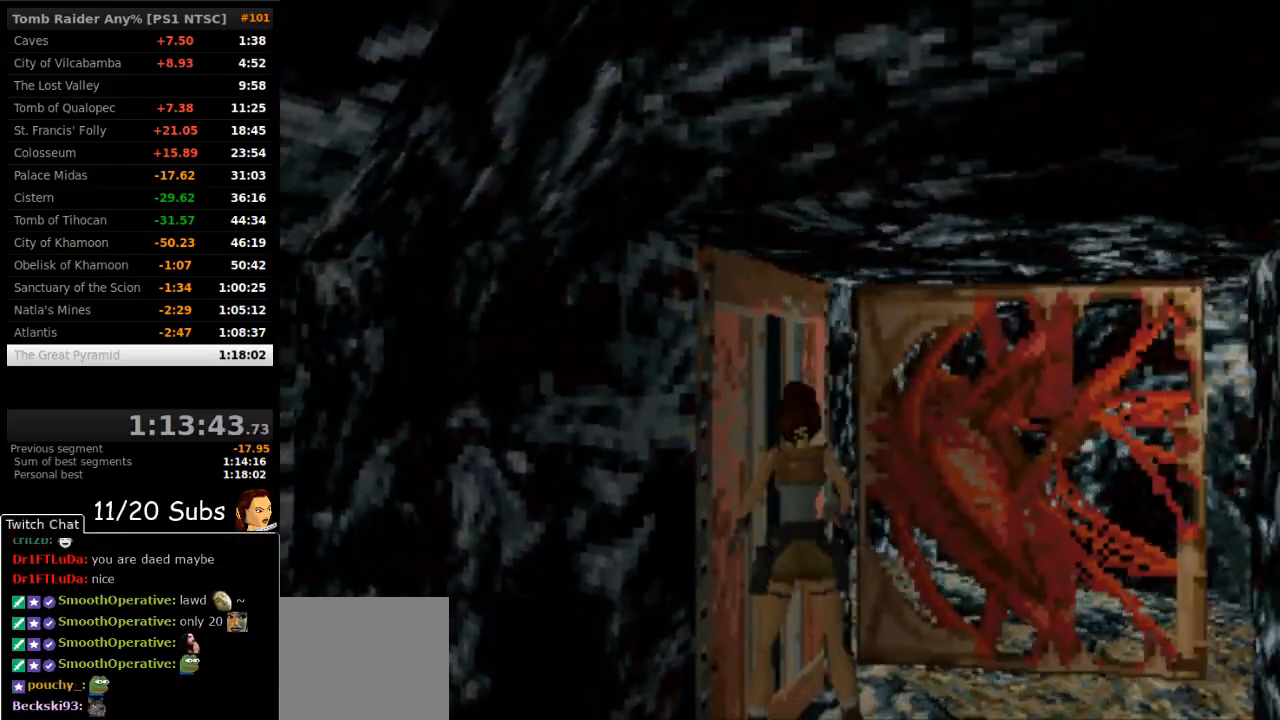
{"buttons": ["DPAD_UP", "DPAD_RIGHT"], "events": [[300, "DPAD_RIGHT", "up"], [300, "TRIANGLE", "down"], [450, "TRIANGLE", "up"], [483, "DPAD_RIGHT", "down"]]}
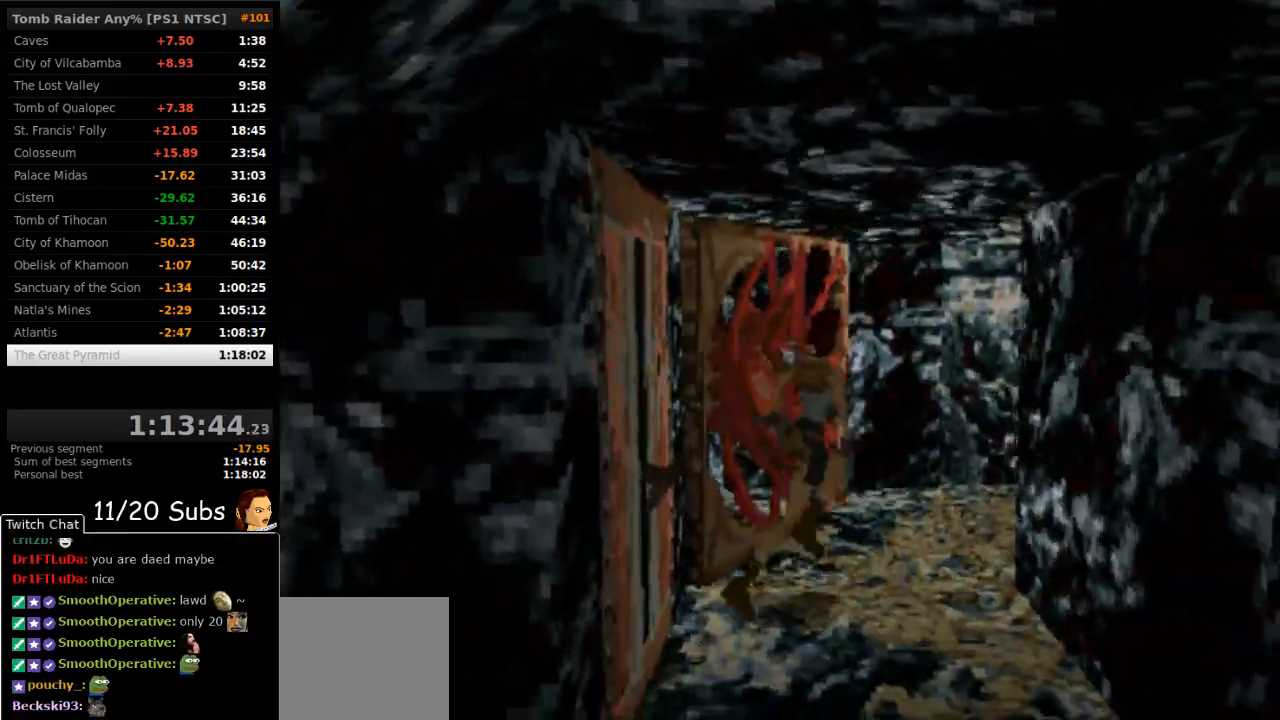
{"buttons": [], "events": [[200, "CIRCLE", "down"], [350, "CIRCLE", "up"], [350, "DPAD_UP", "up"], [417, "DPAD_RIGHT", "up"]]}
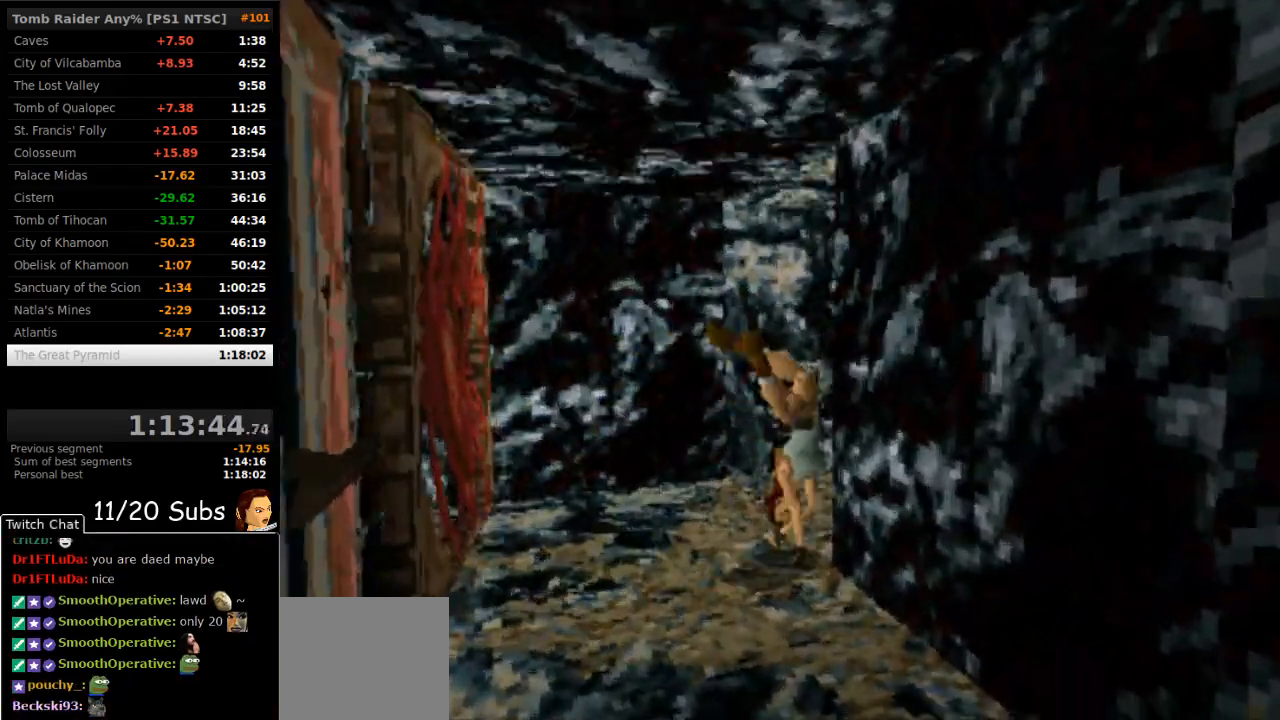
{"buttons": ["DPAD_UP", "DPAD_RIGHT"], "events": [[333, "DPAD_RIGHT", "down"], [333, "DPAD_UP", "down"]]}
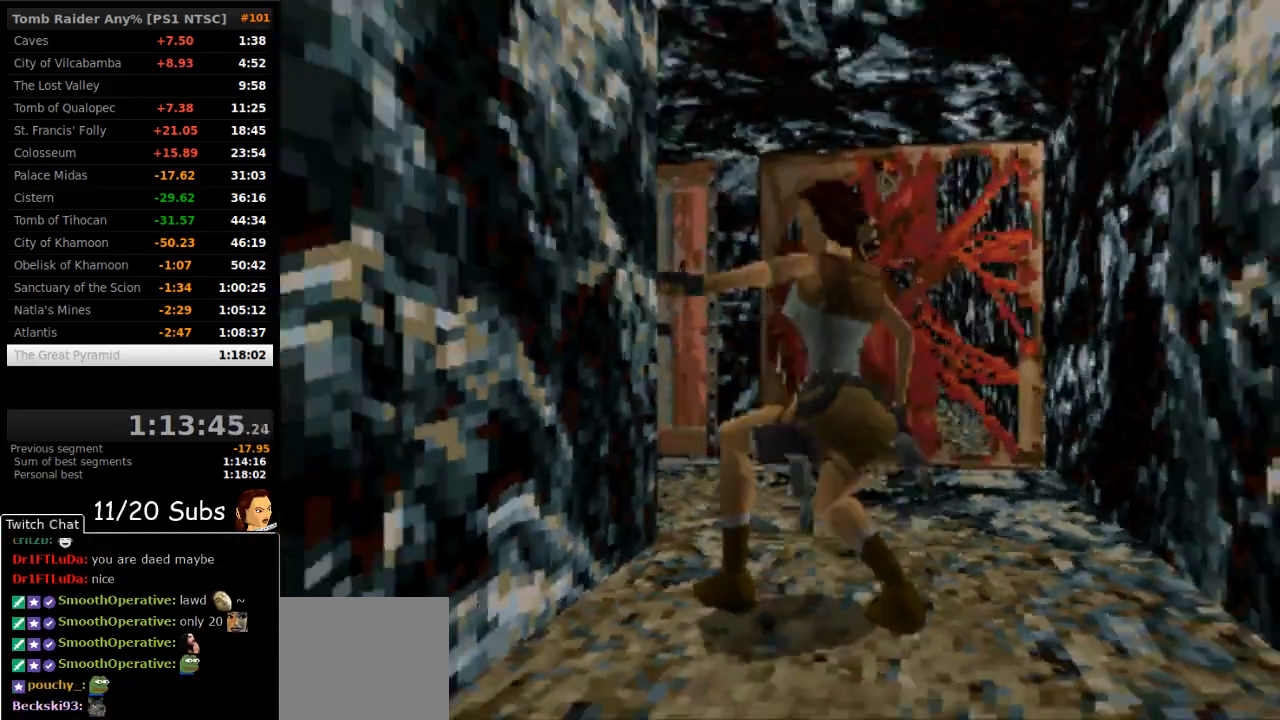
{"buttons": ["DPAD_UP", "DPAD_RIGHT"], "events": []}
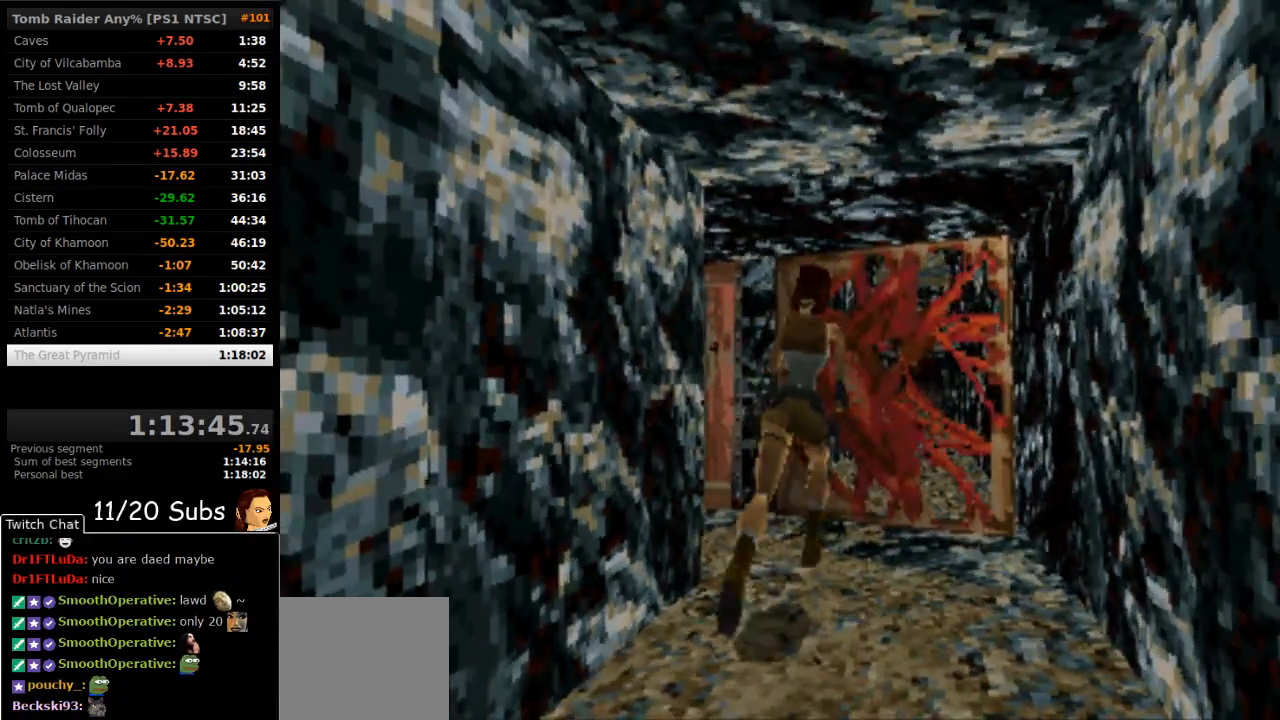
{"buttons": ["SQUARE", "DPAD_UP", "DPAD_LEFT"], "events": [[50, "DPAD_RIGHT", "up"], [217, "SQUARE", "down"], [500, "DPAD_LEFT", "down"]]}
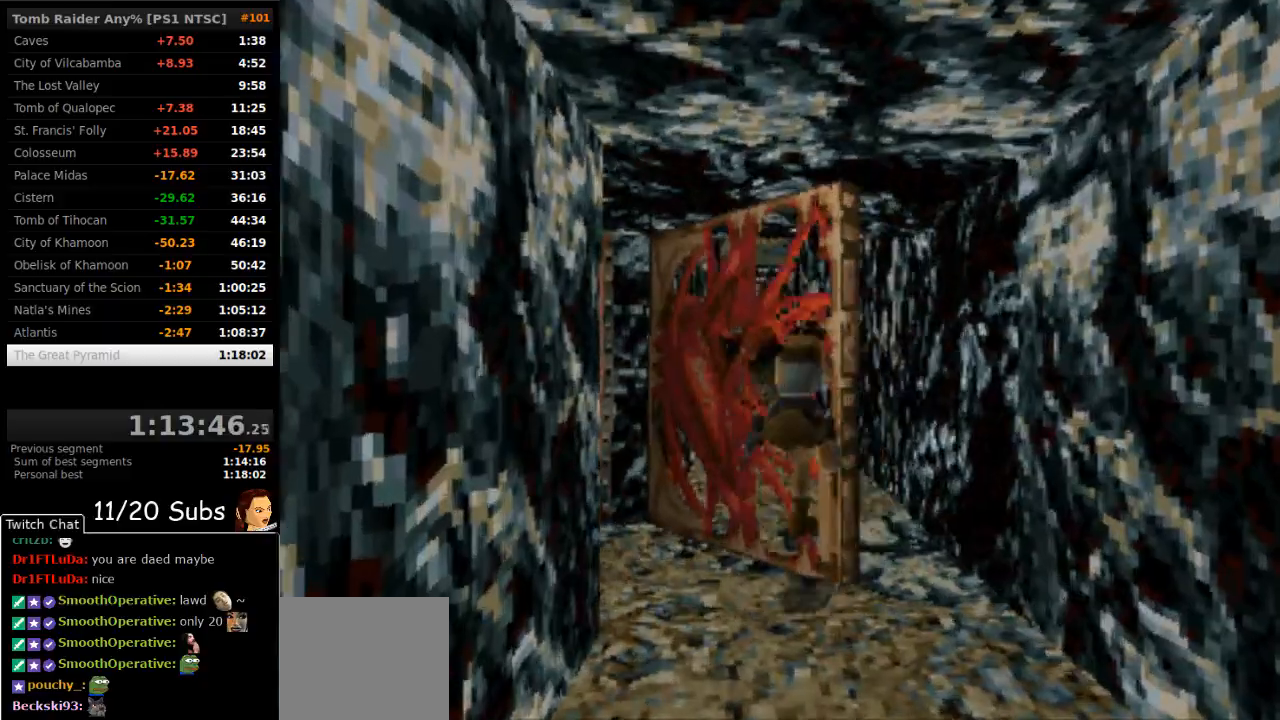
{"buttons": ["DPAD_UP", "DPAD_LEFT"], "events": [[333, "SQUARE", "up"]]}
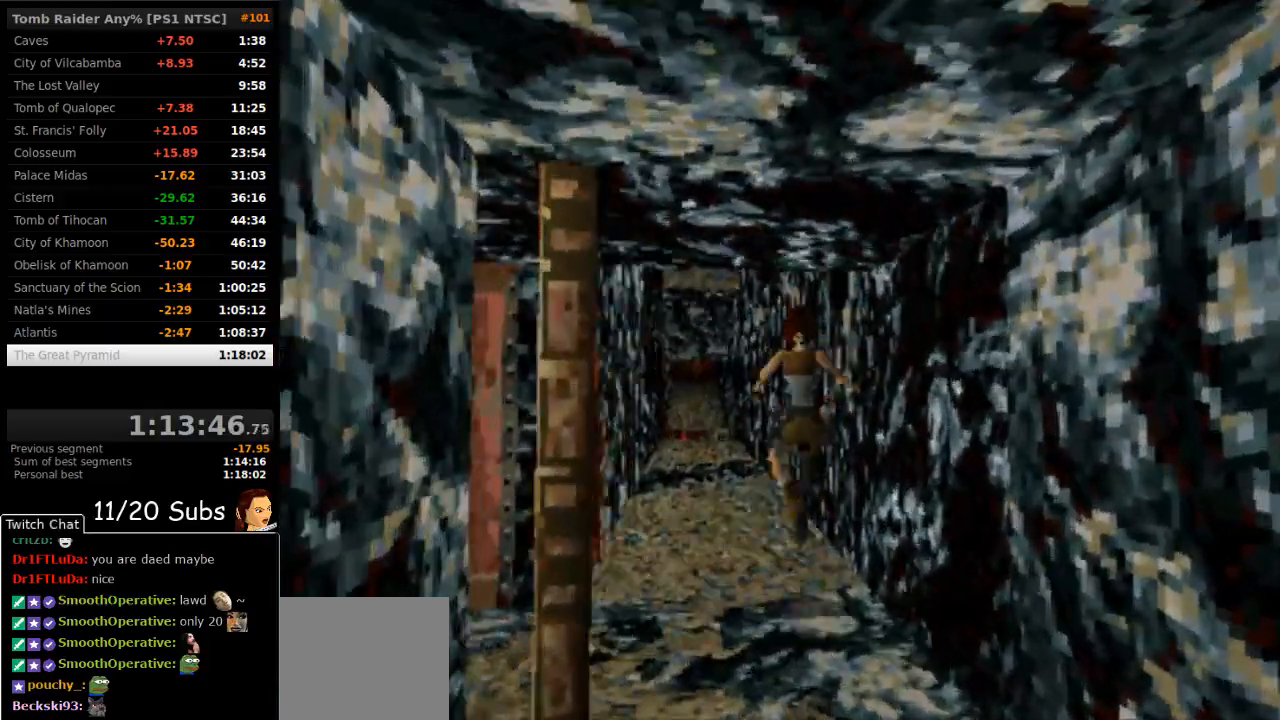
{"buttons": ["SQUARE", "DPAD_UP"], "events": [[167, "DPAD_LEFT", "up"], [183, "SQUARE", "down"]]}
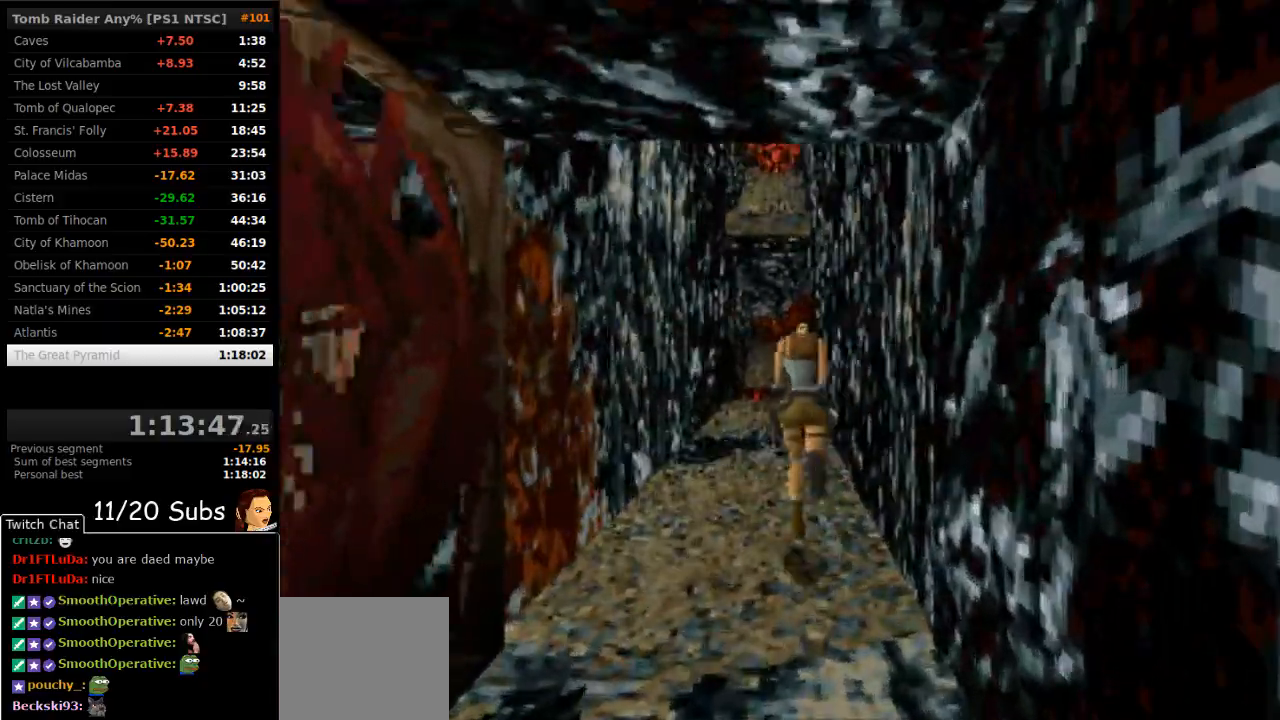
{"buttons": ["DPAD_UP"]}
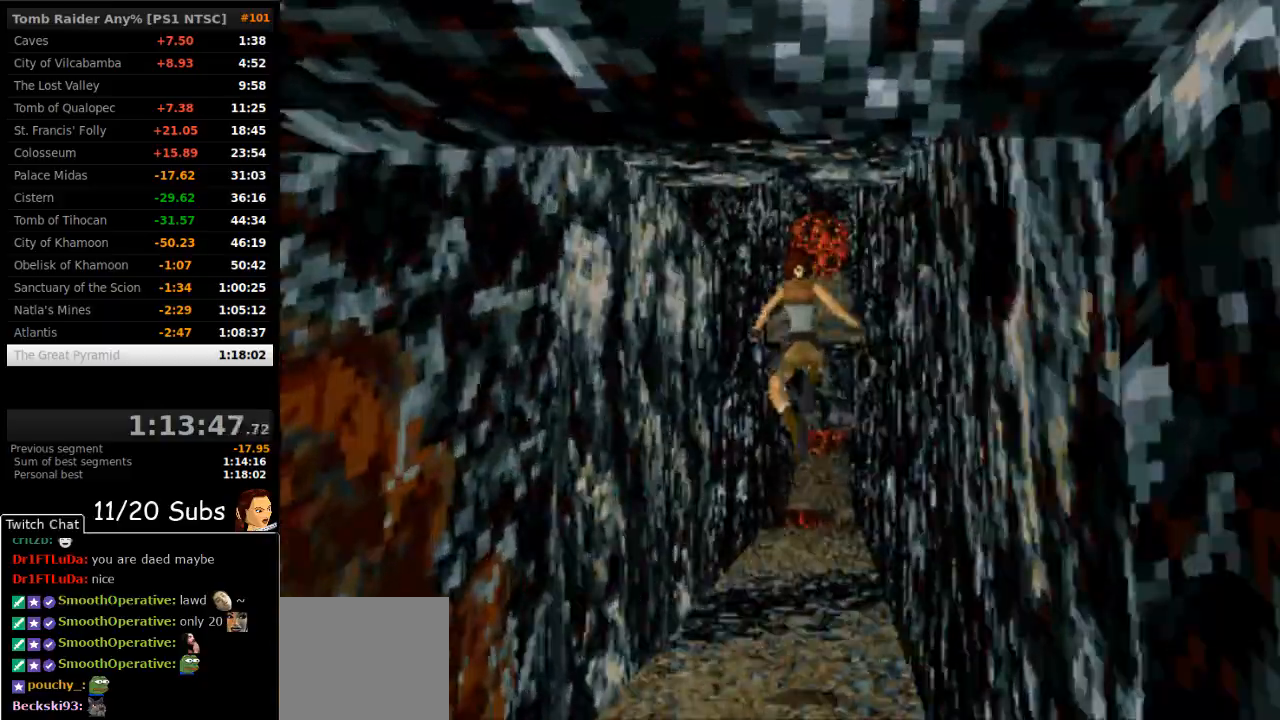
{"buttons": ["DPAD_UP"], "events": []}
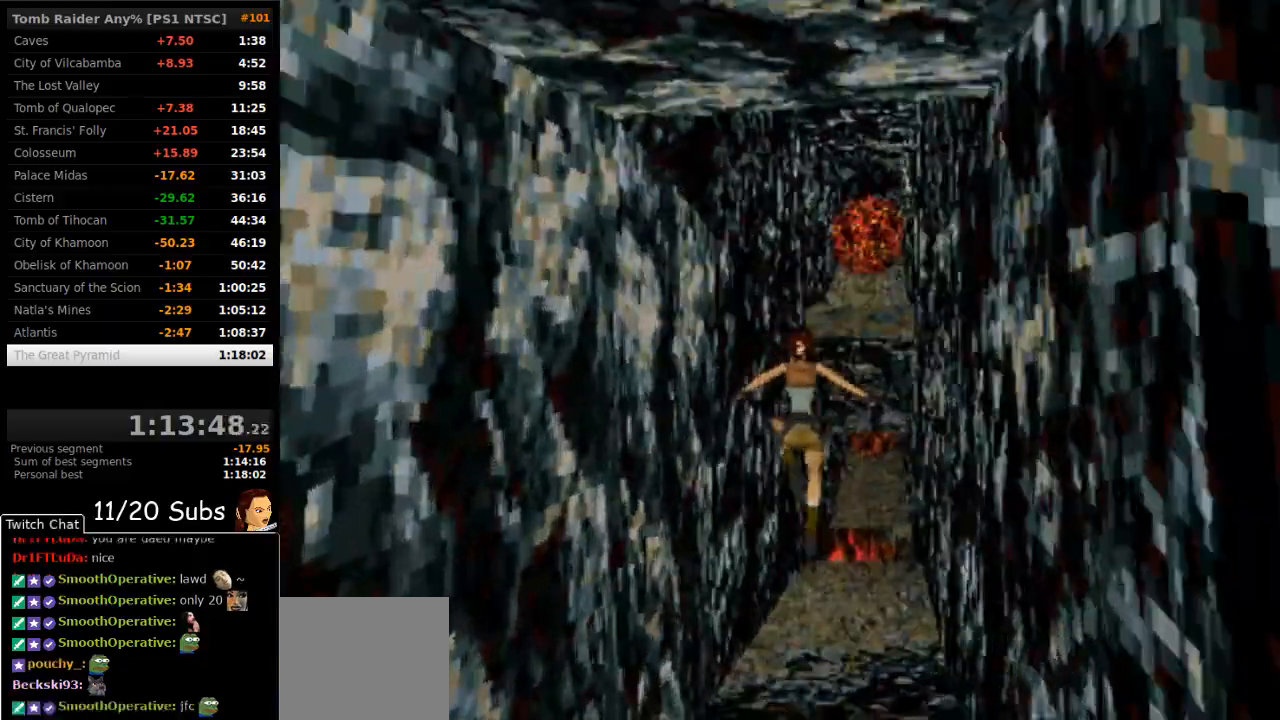
{"buttons": ["DPAD_UP"]}
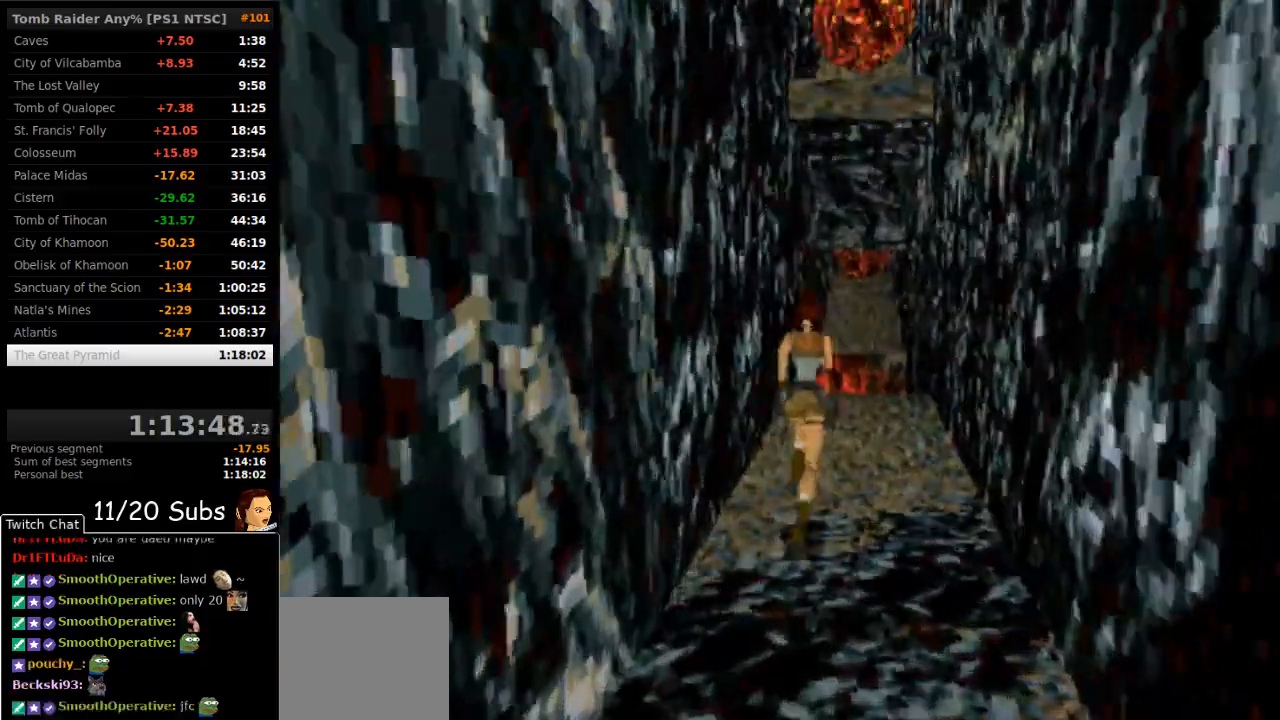
{"buttons": ["DPAD_UP", "DPAD_LEFT"], "events": [[417, "DPAD_LEFT", "down"]]}
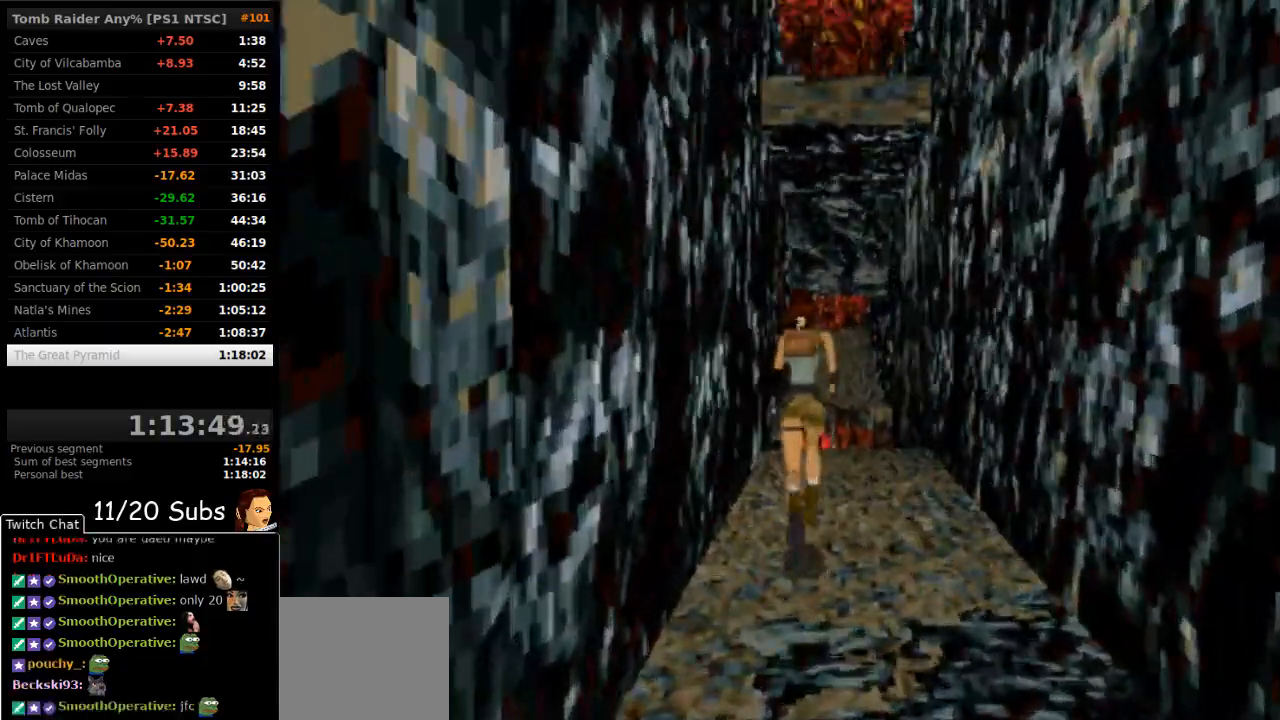
{"buttons": ["DPAD_UP"], "events": [[67, "DPAD_LEFT", "up"], [283, "DPAD_RIGHT", "down"], [433, "DPAD_RIGHT", "up"]]}
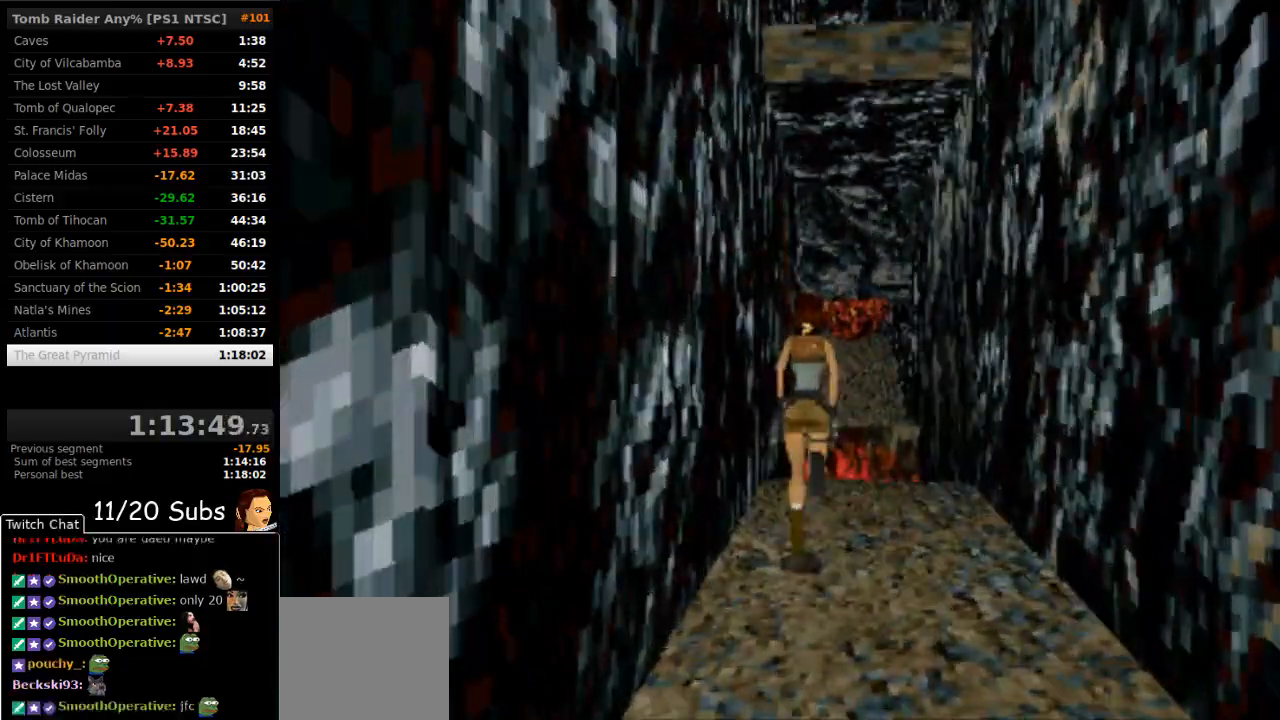
{"buttons": ["R1", "DPAD_UP"]}